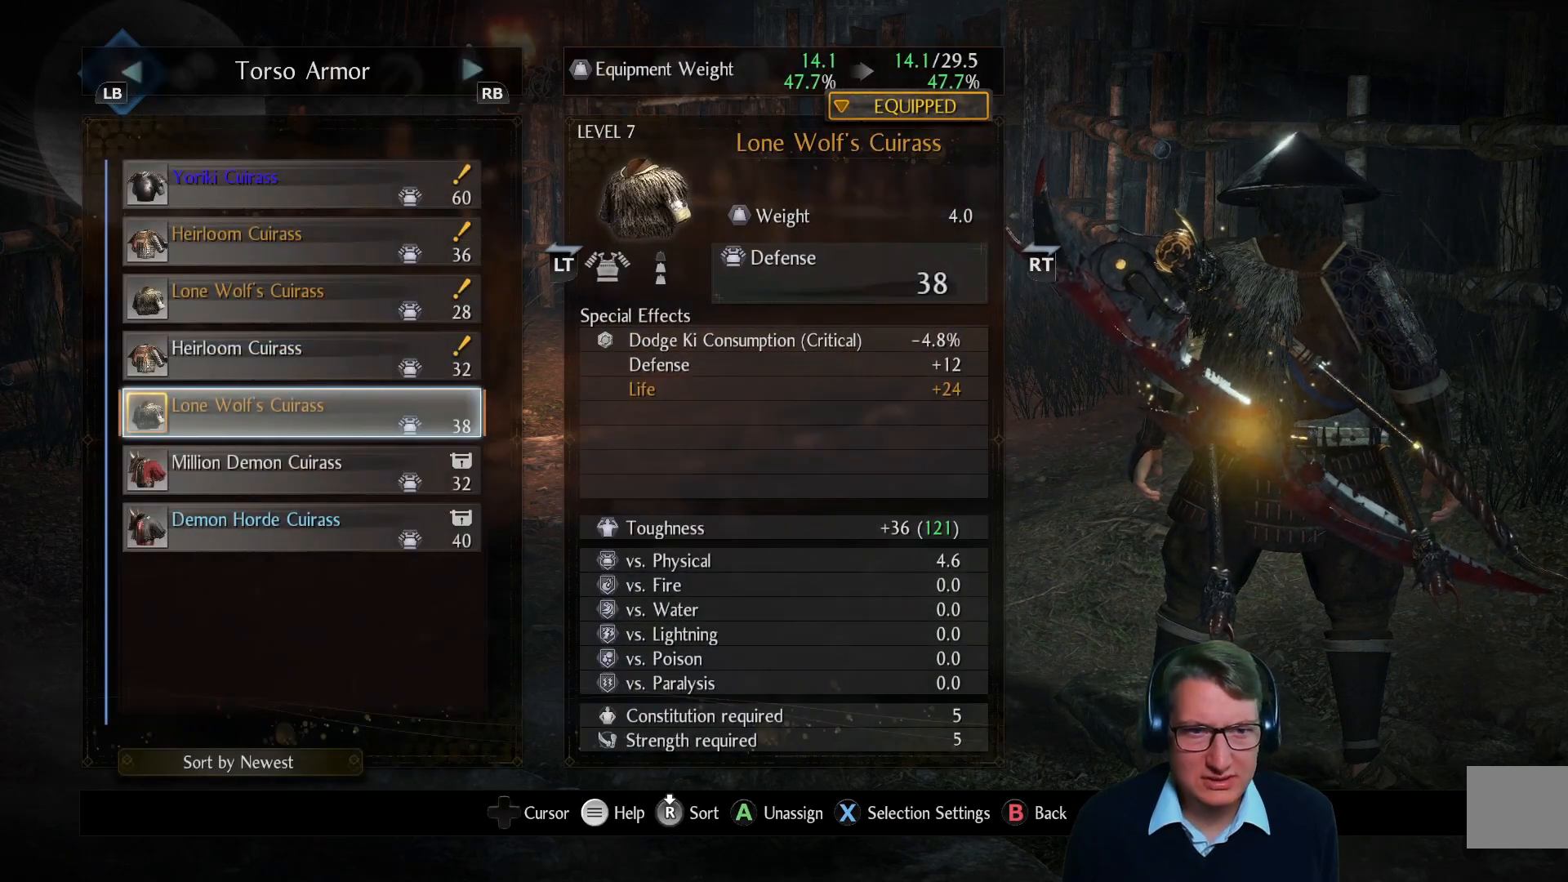
Gameplay with a controller (Xbox layout); each line is a JSON object with the inputs held at the frame after it. "events" lists button and stick changes between this image and that frame as [ms after this image, input, new state], when the widget could be followed in between.
{"buttons": [], "left_stick": "center", "right_stick": "center", "events": []}
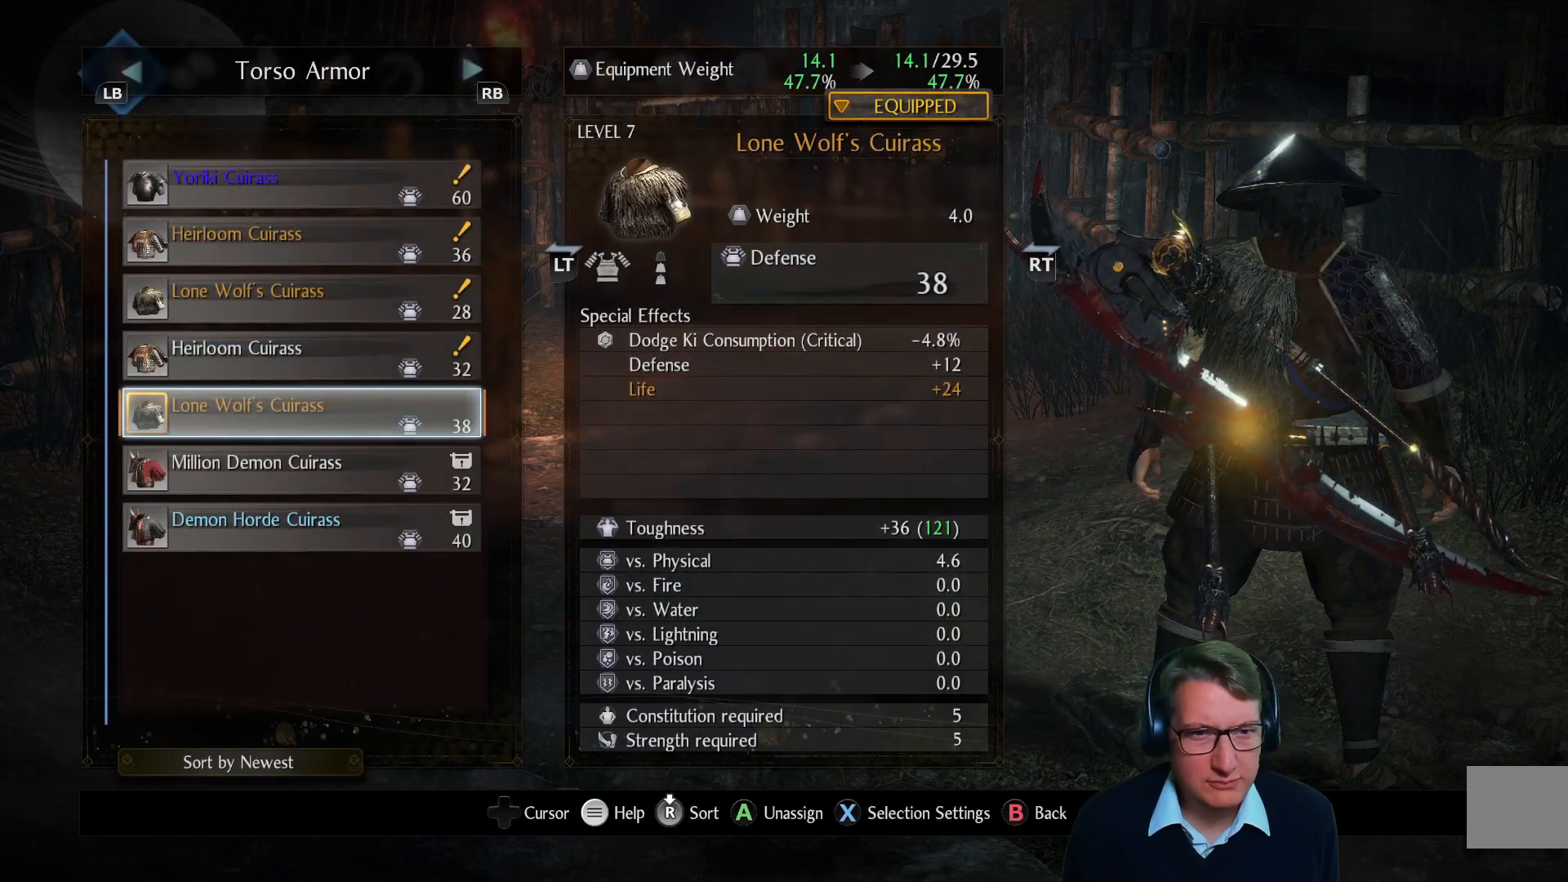
{"buttons": [], "left_stick": "center", "right_stick": "center", "events": [[33, "DPAD_UP", "down"], [167, "DPAD_UP", "up"]]}
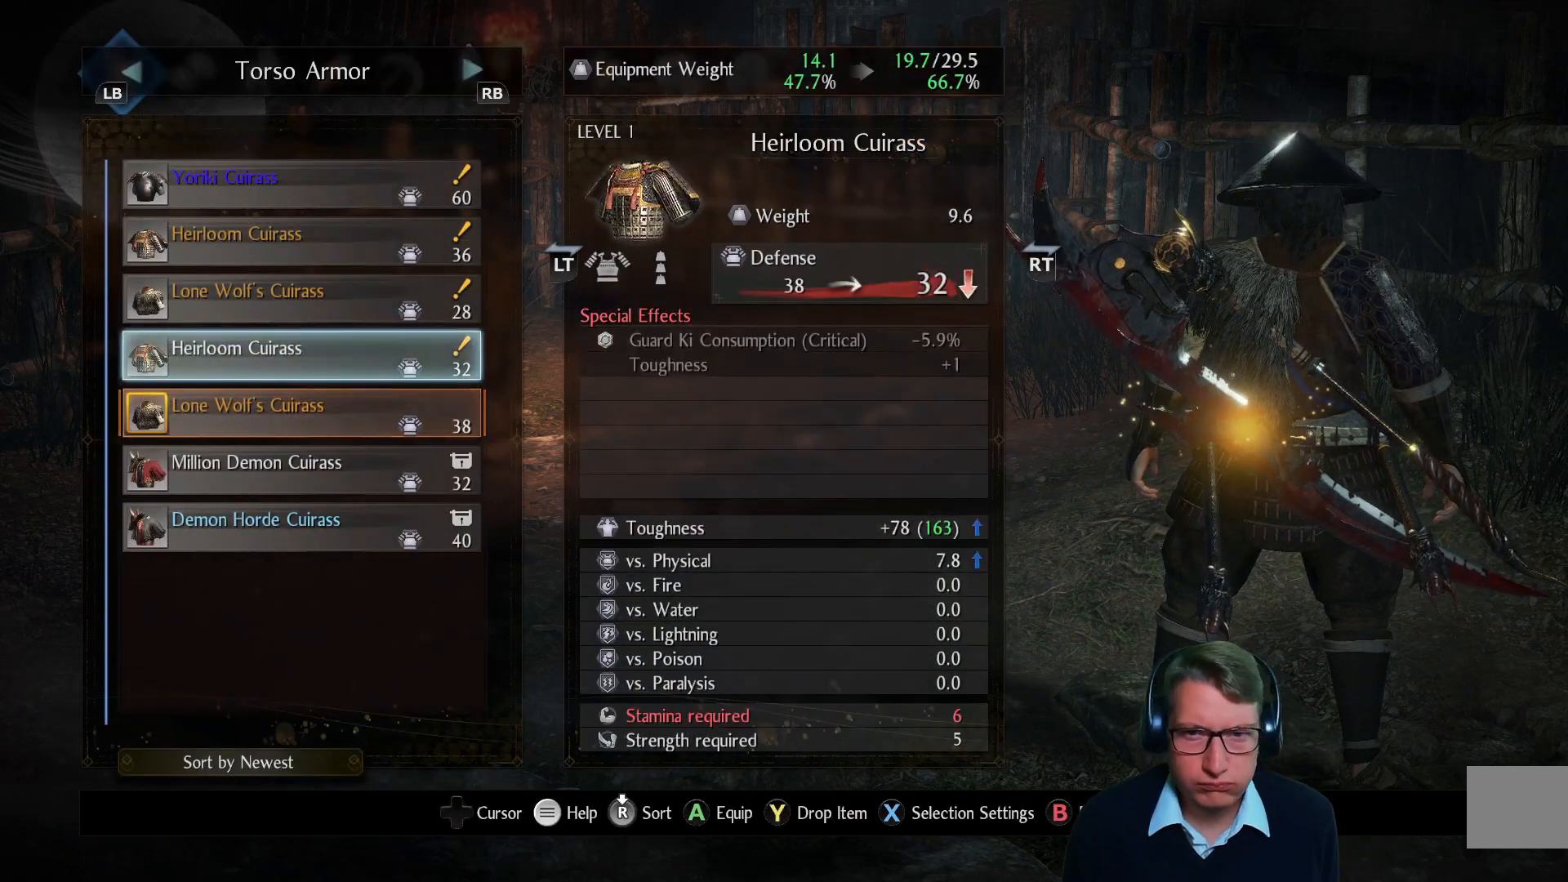
{"buttons": ["DPAD_UP"], "left_stick": "center", "right_stick": "center", "events": [[84, "DPAD_UP", "down"], [201, "DPAD_UP", "up"], [417, "DPAD_UP", "down"]]}
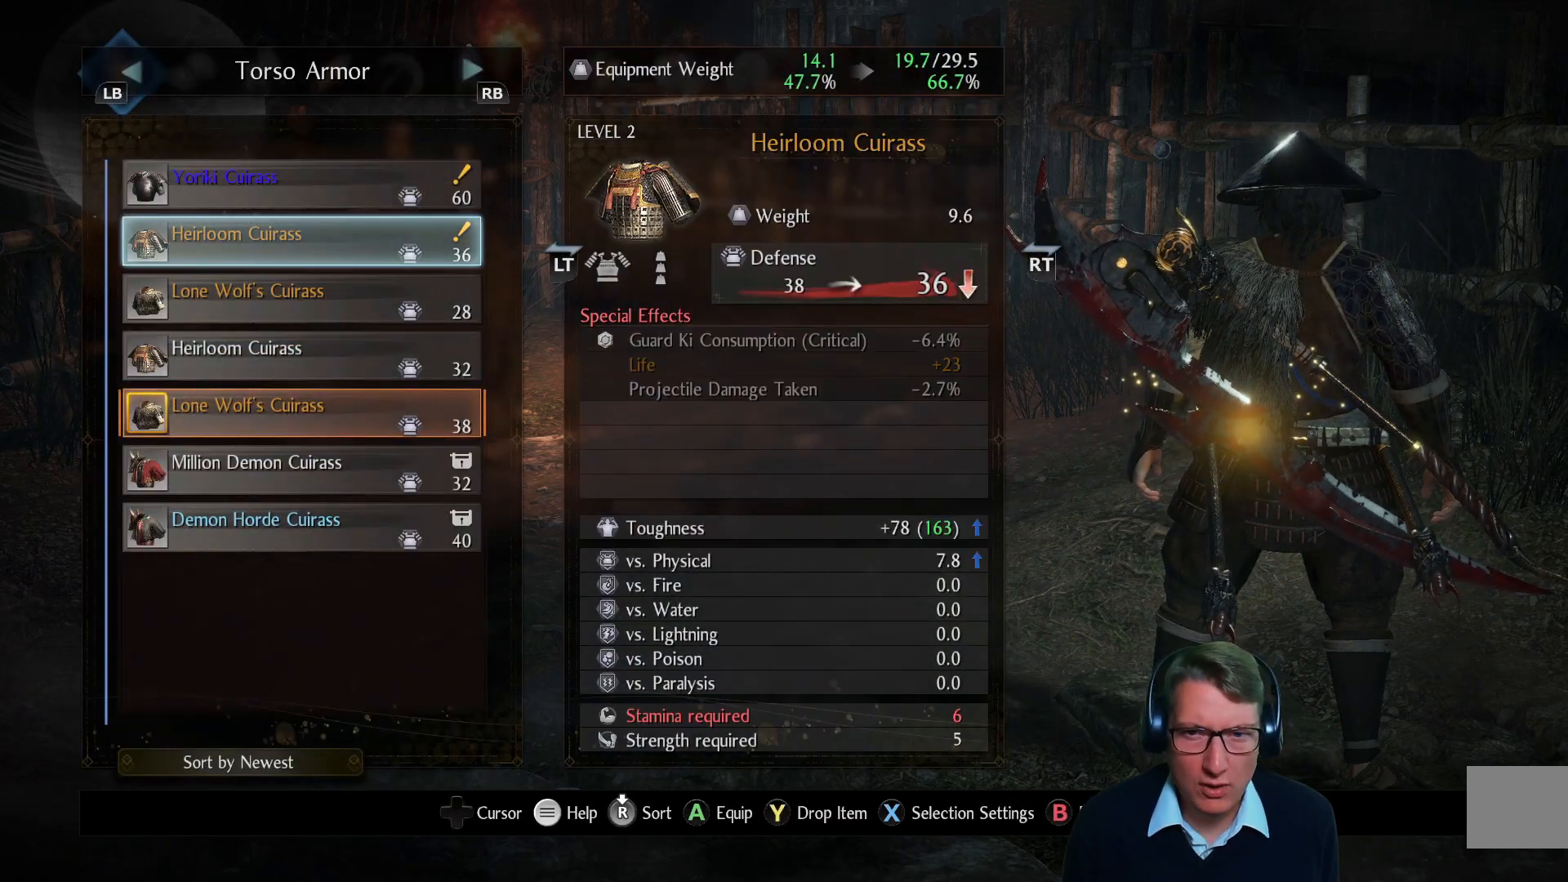
{"buttons": [], "left_stick": "center", "right_stick": "center", "events": [[83, "DPAD_UP", "up"], [233, "DPAD_UP", "down"], [367, "DPAD_UP", "up"]]}
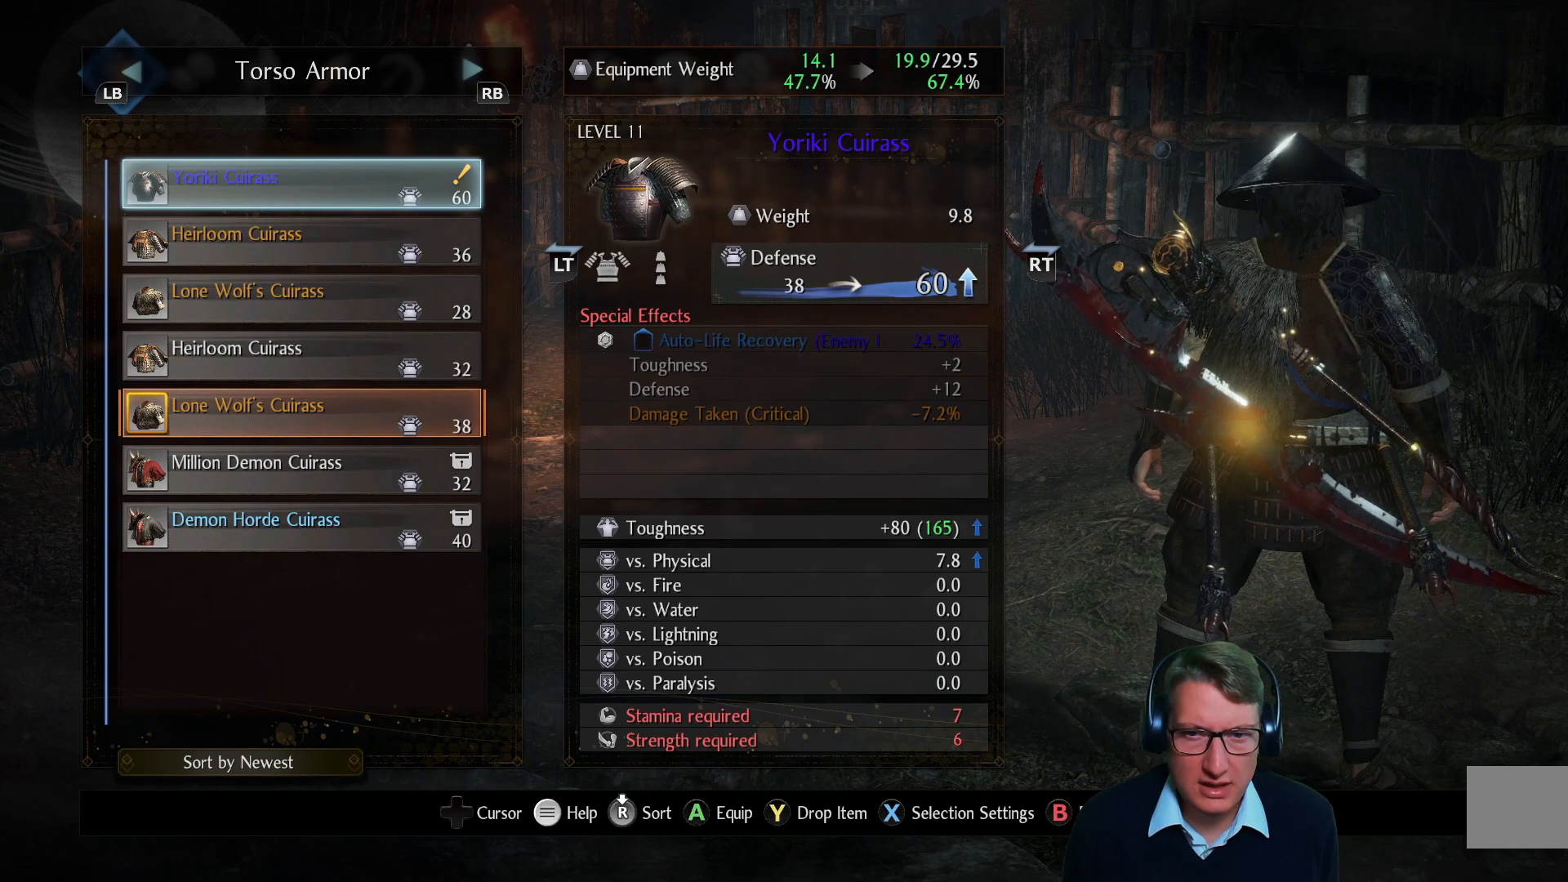
{"buttons": [], "left_stick": "center", "right_stick": "center", "events": []}
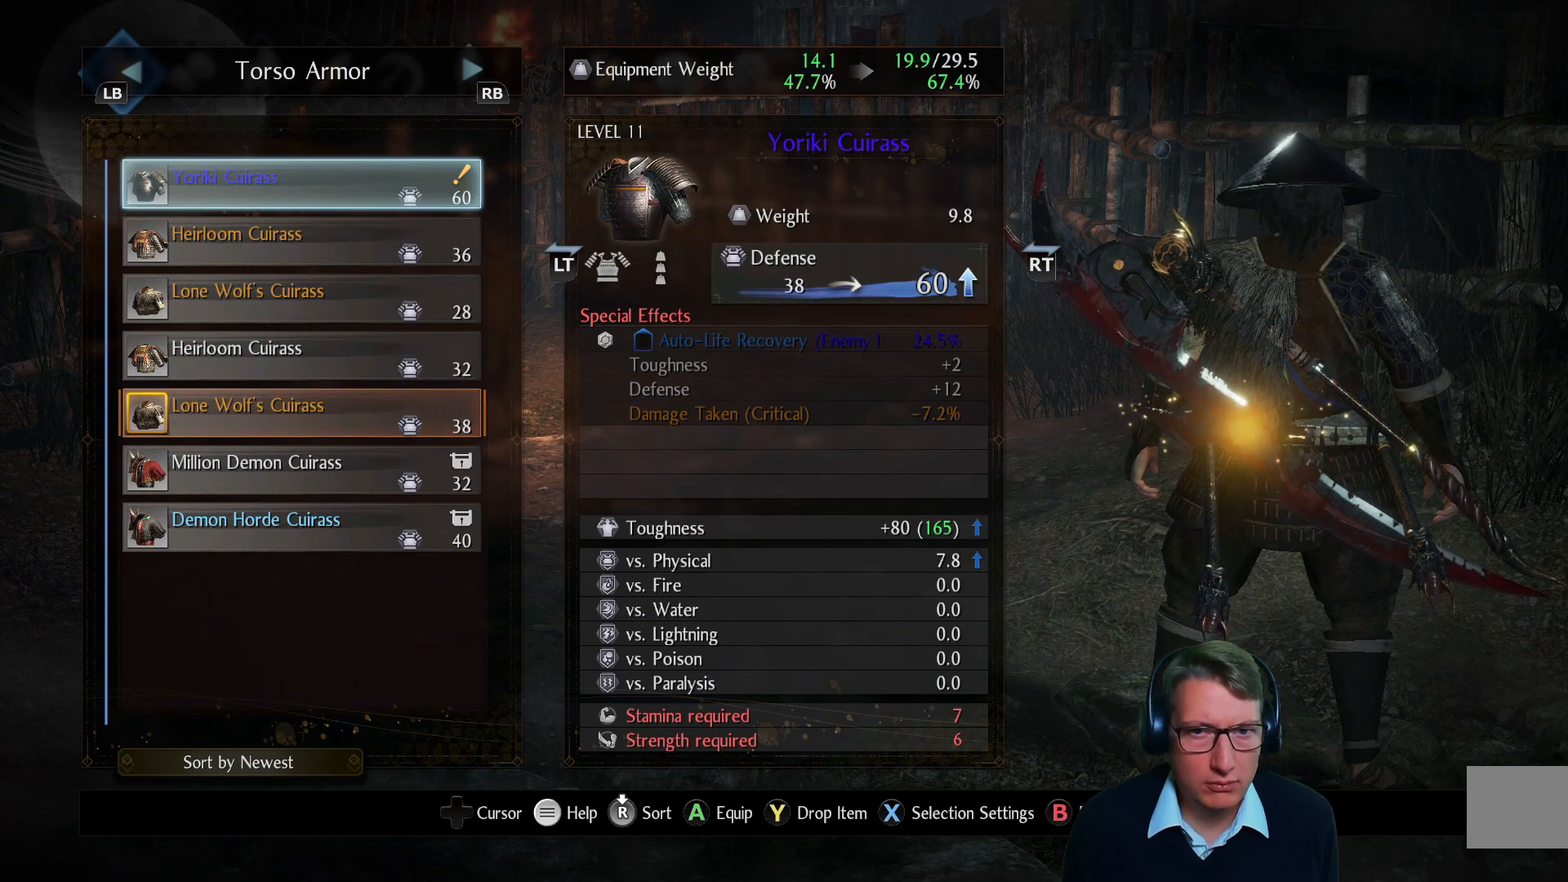
{"buttons": [], "left_stick": "center", "right_stick": "center", "events": []}
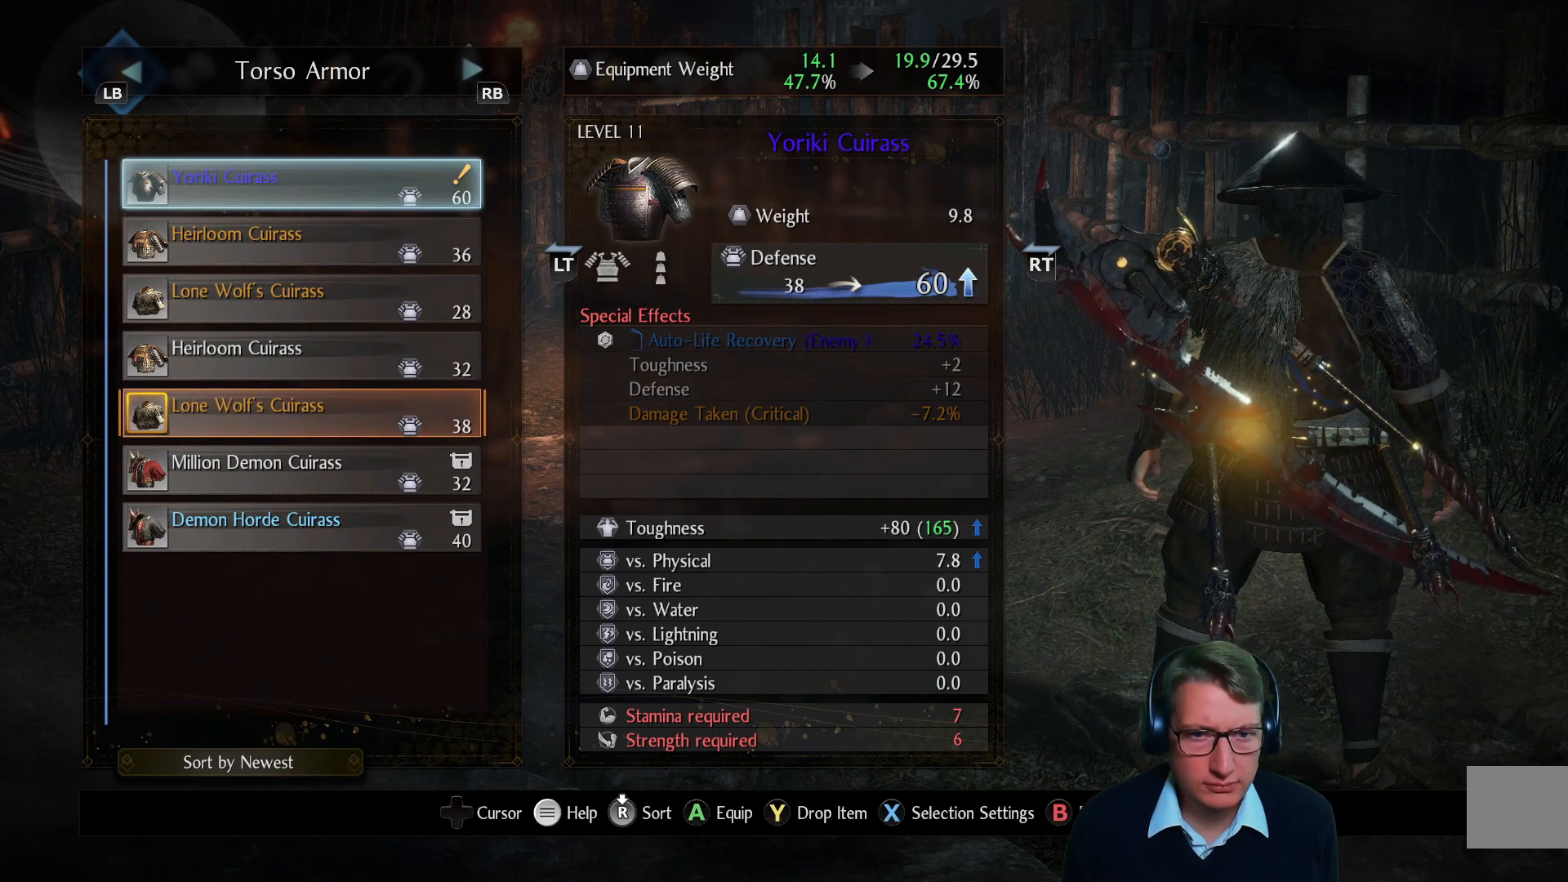
{"buttons": [], "left_stick": "center", "right_stick": "center", "events": []}
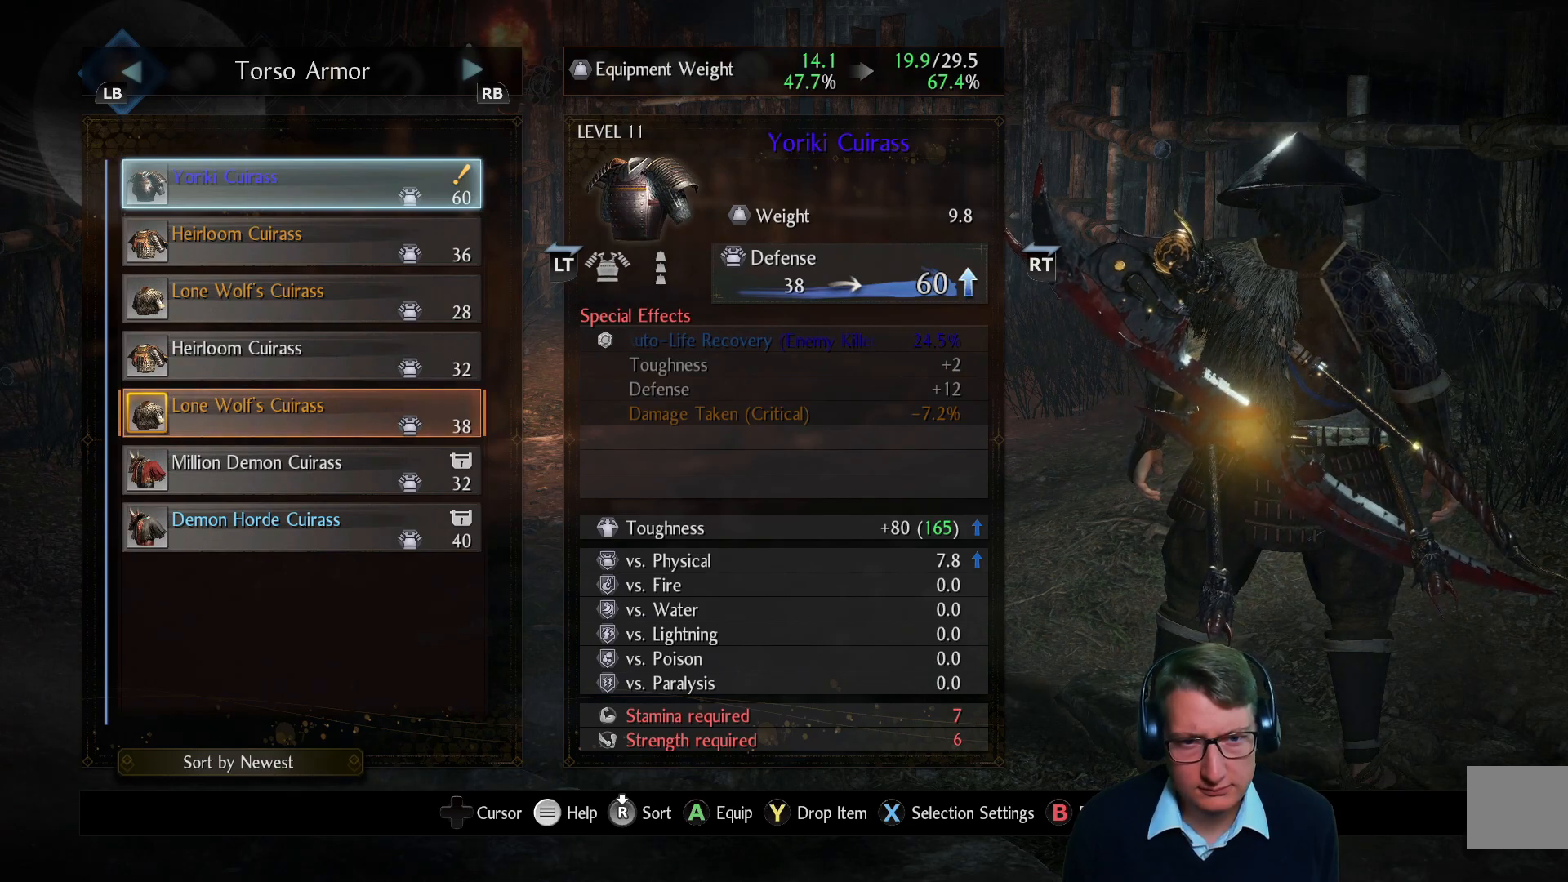
{"buttons": [], "left_stick": "center", "right_stick": "center", "events": []}
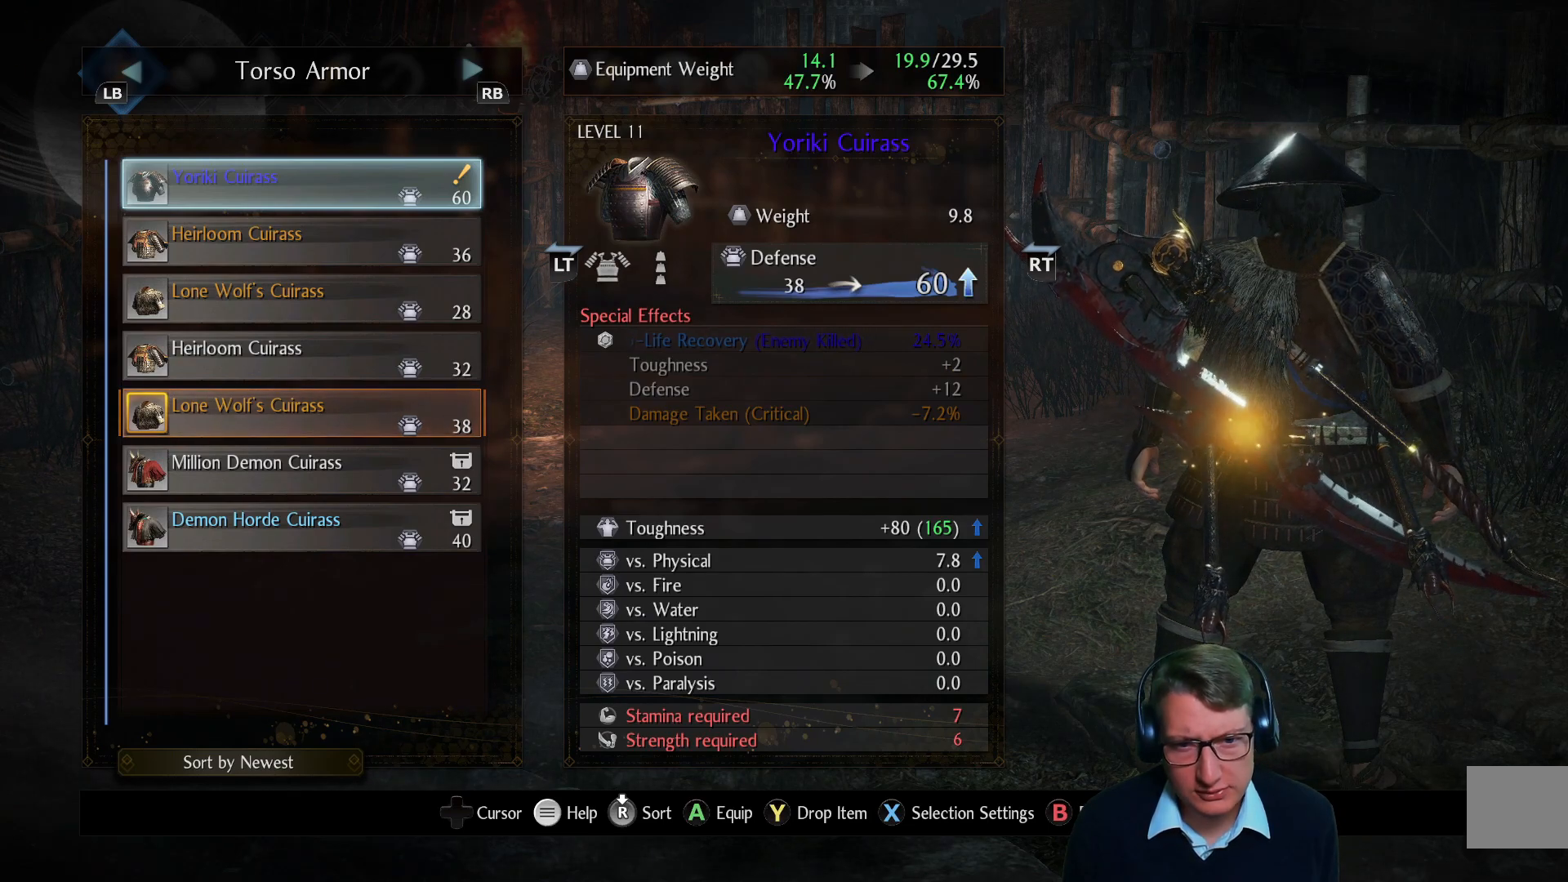
{"buttons": [], "left_stick": "center", "right_stick": "center", "events": []}
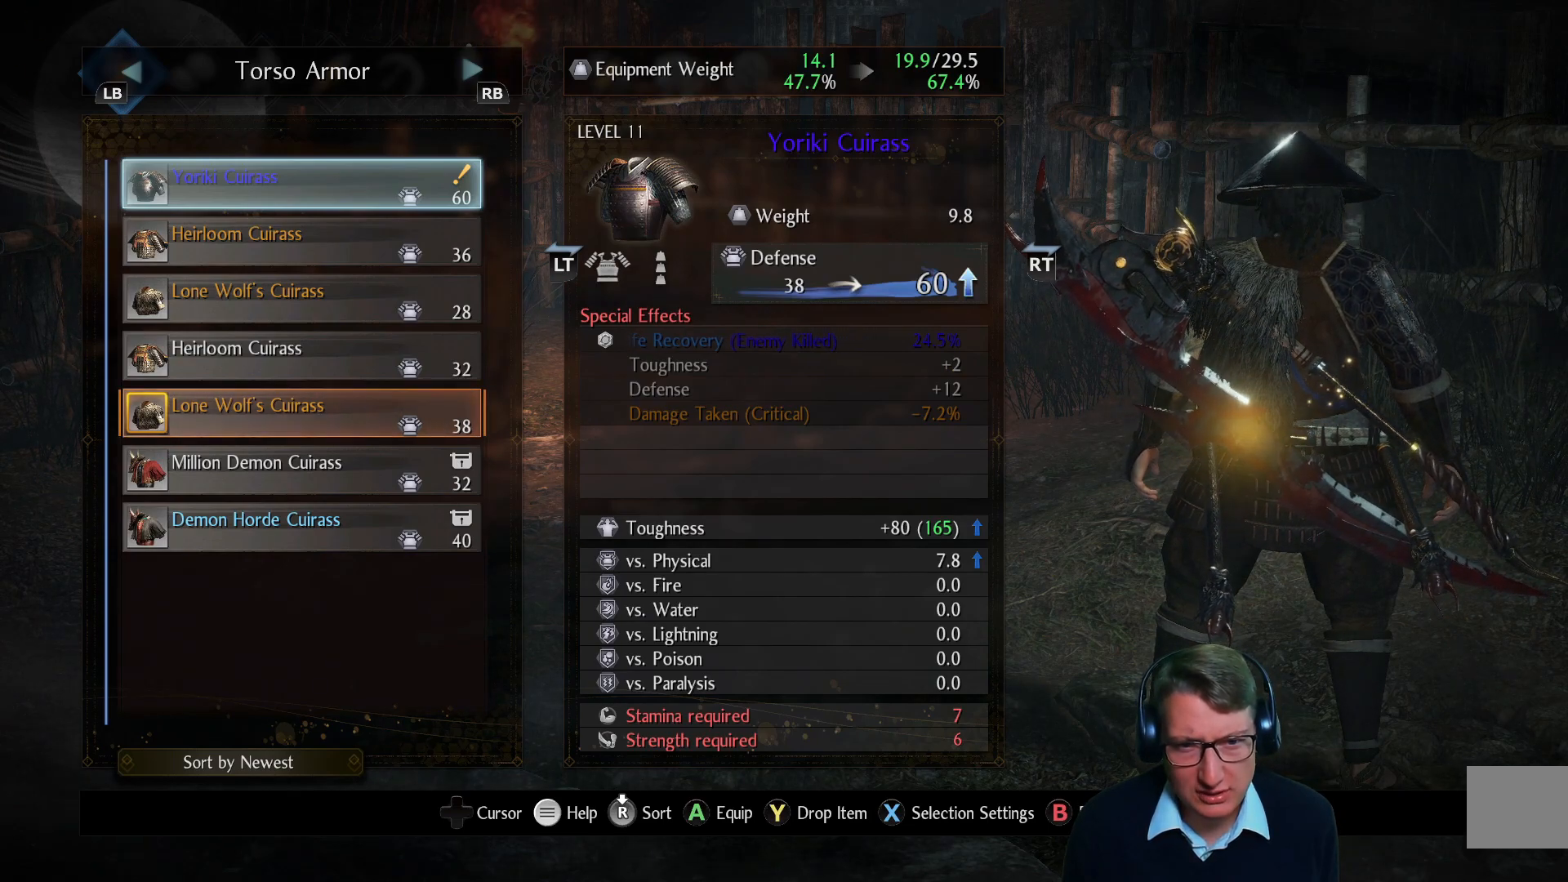
{"buttons": [], "left_stick": "center", "right_stick": "center", "events": []}
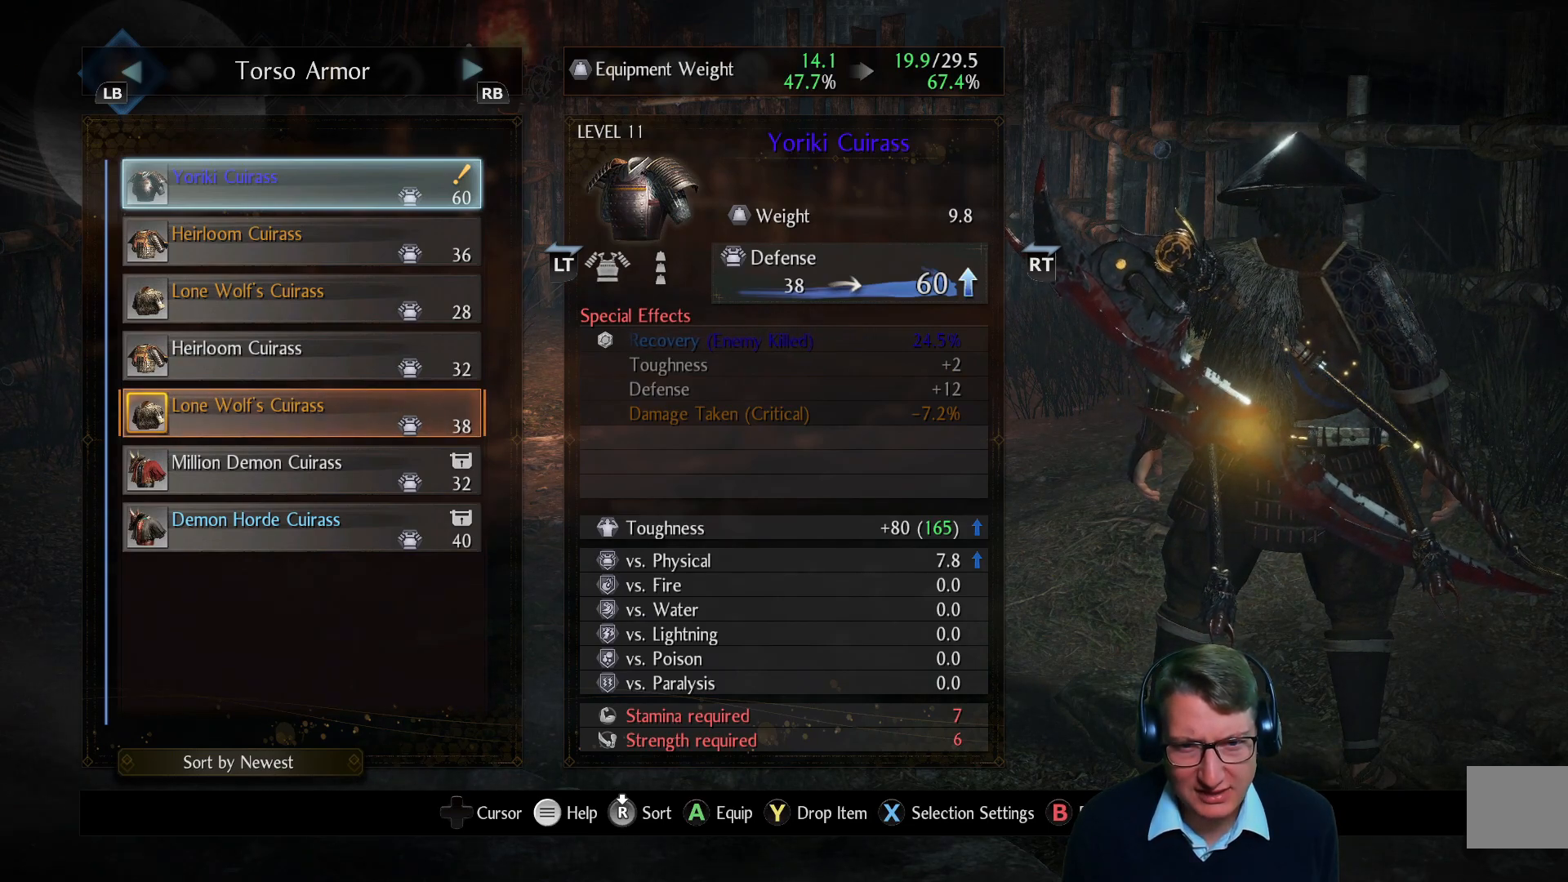
{"buttons": [], "left_stick": "center", "right_stick": "center", "events": []}
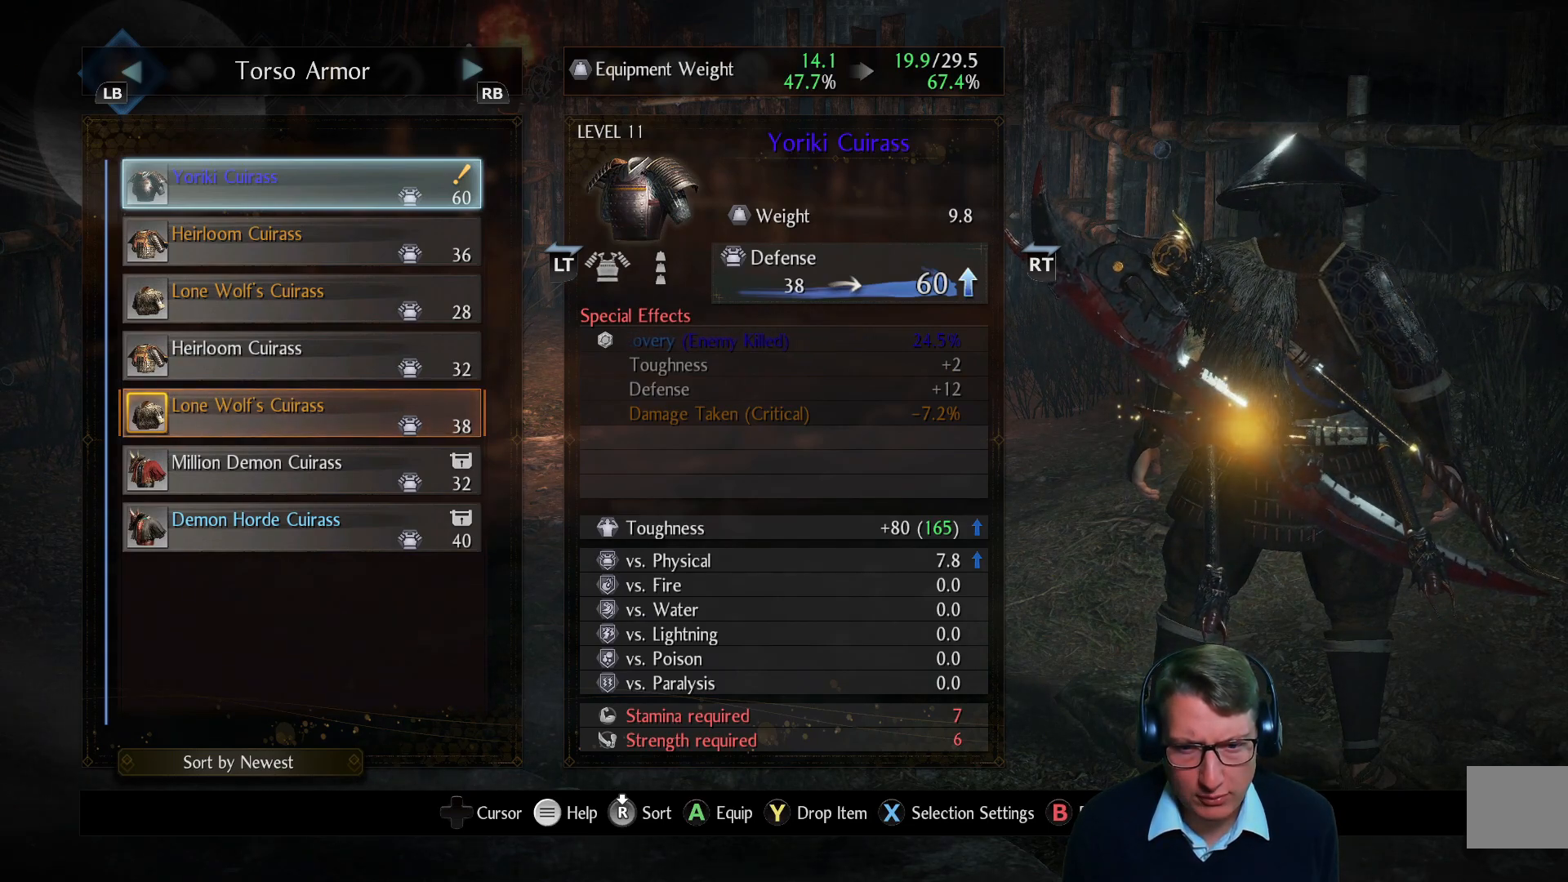
{"buttons": [], "left_stick": "center", "right_stick": "center", "events": []}
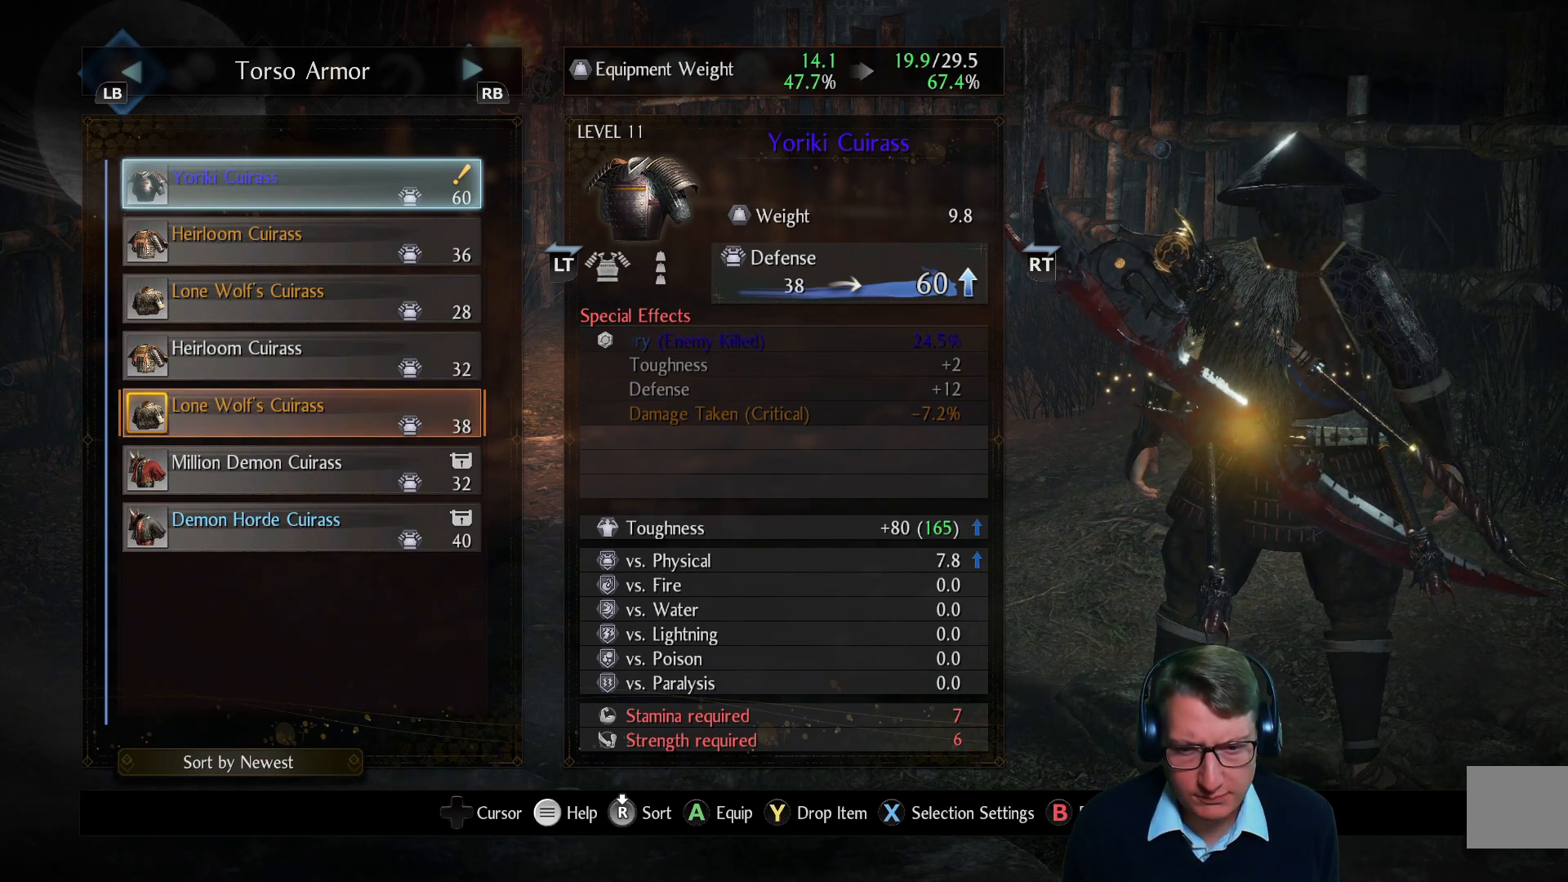
{"buttons": [], "left_stick": "center", "right_stick": "center", "events": []}
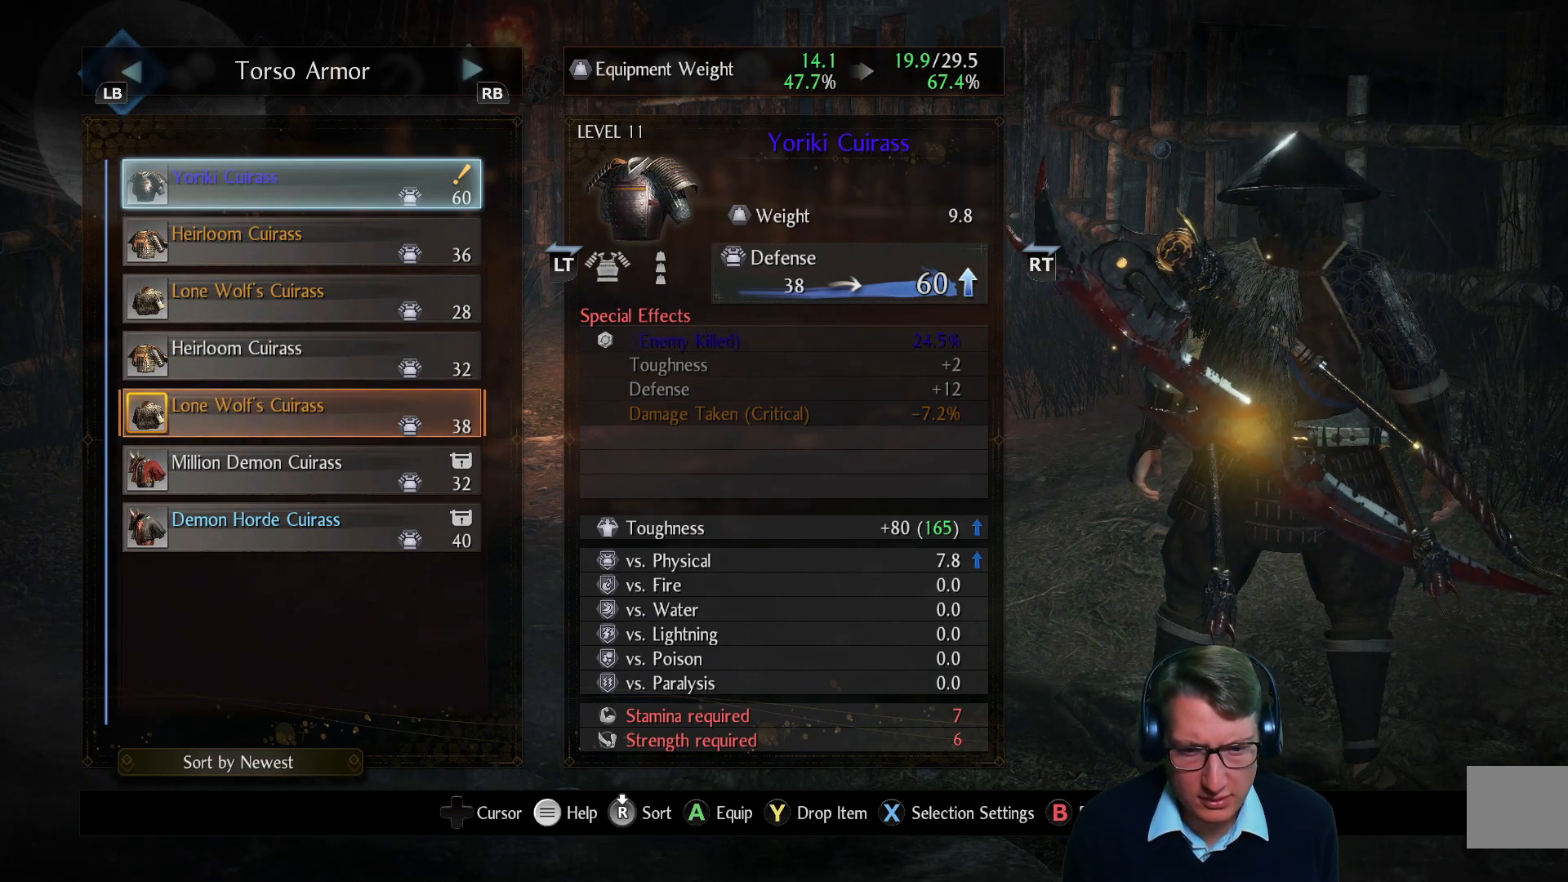
{"buttons": [], "left_stick": "center", "right_stick": "center", "events": [[217, "DPAD_DOWN", "down"], [317, "DPAD_DOWN", "up"]]}
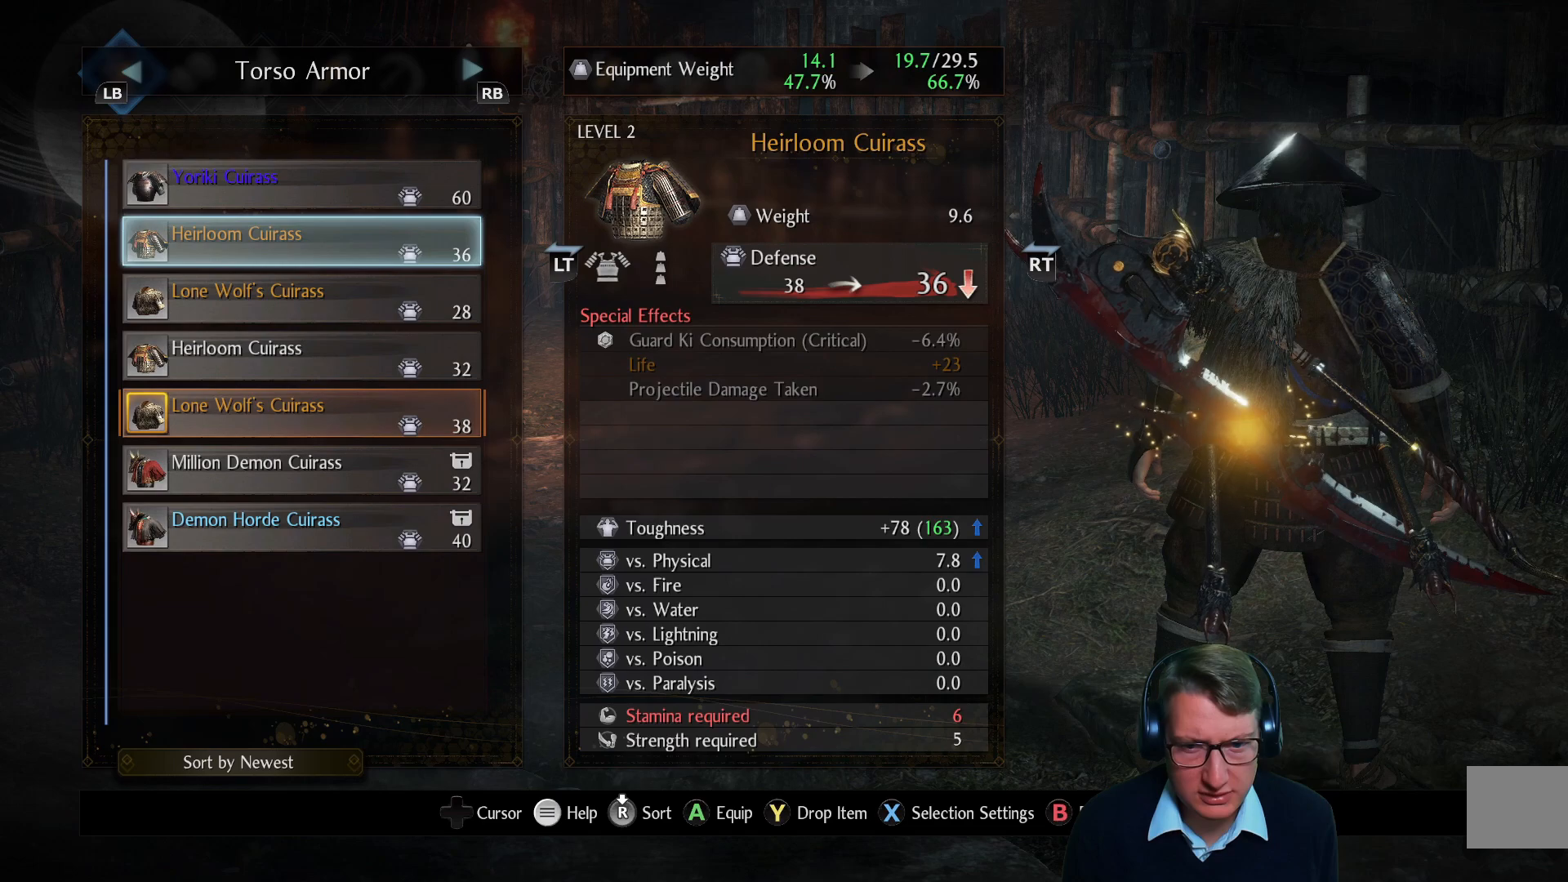
{"buttons": [], "left_stick": "center", "right_stick": "center", "events": [[50, "DPAD_DOWN", "down"], [167, "DPAD_DOWN", "up"], [350, "DPAD_DOWN", "down"], [433, "DPAD_DOWN", "up"]]}
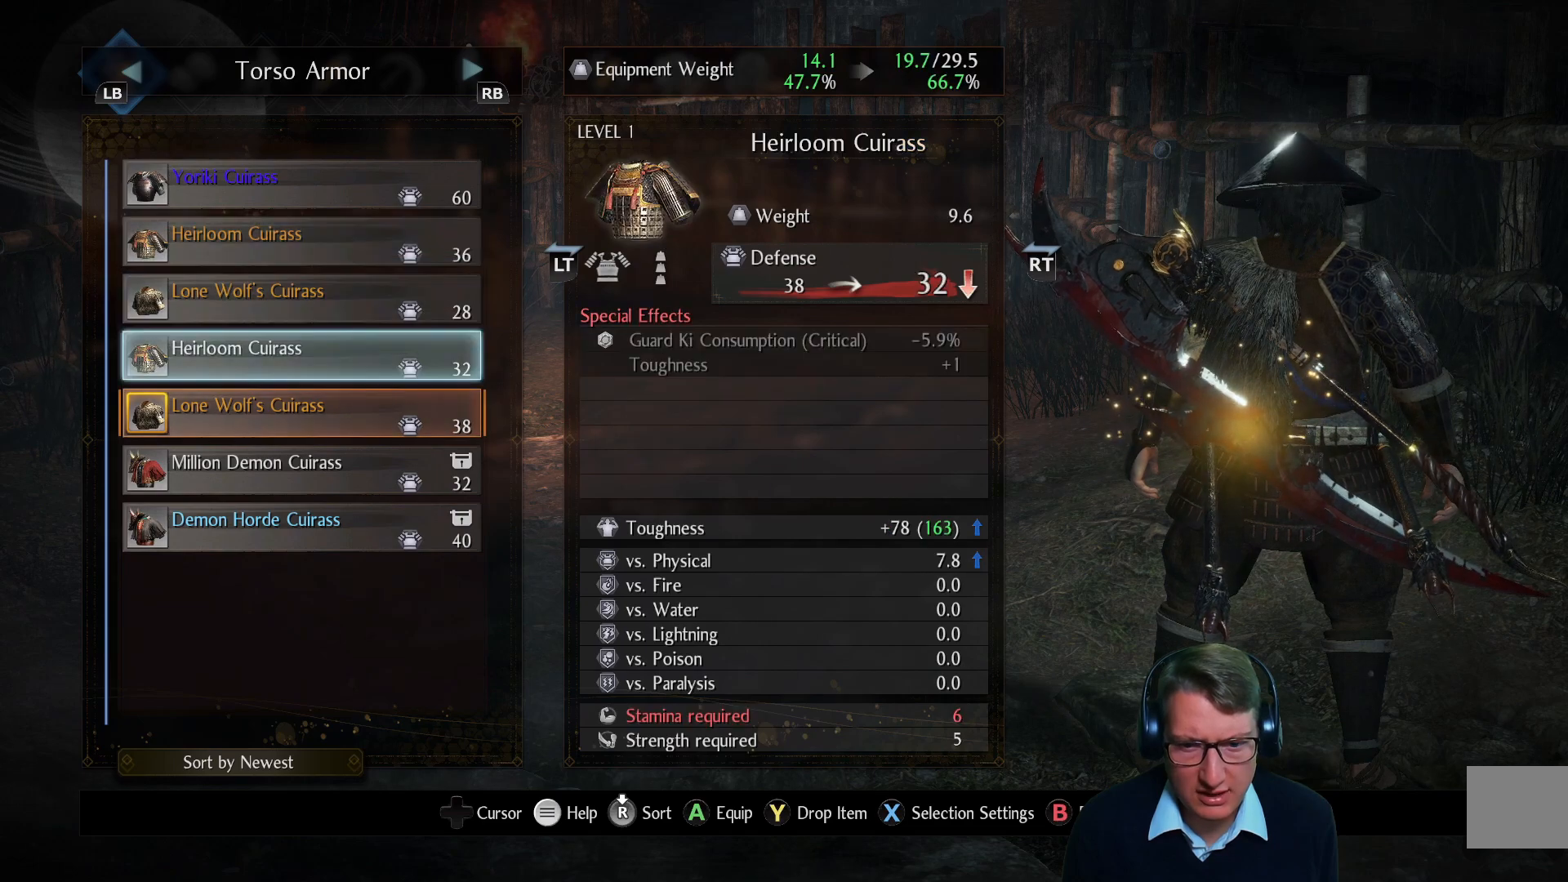
{"buttons": [], "left_stick": "center", "right_stick": "center", "events": [[134, "DPAD_DOWN", "down"], [250, "DPAD_DOWN", "up"]]}
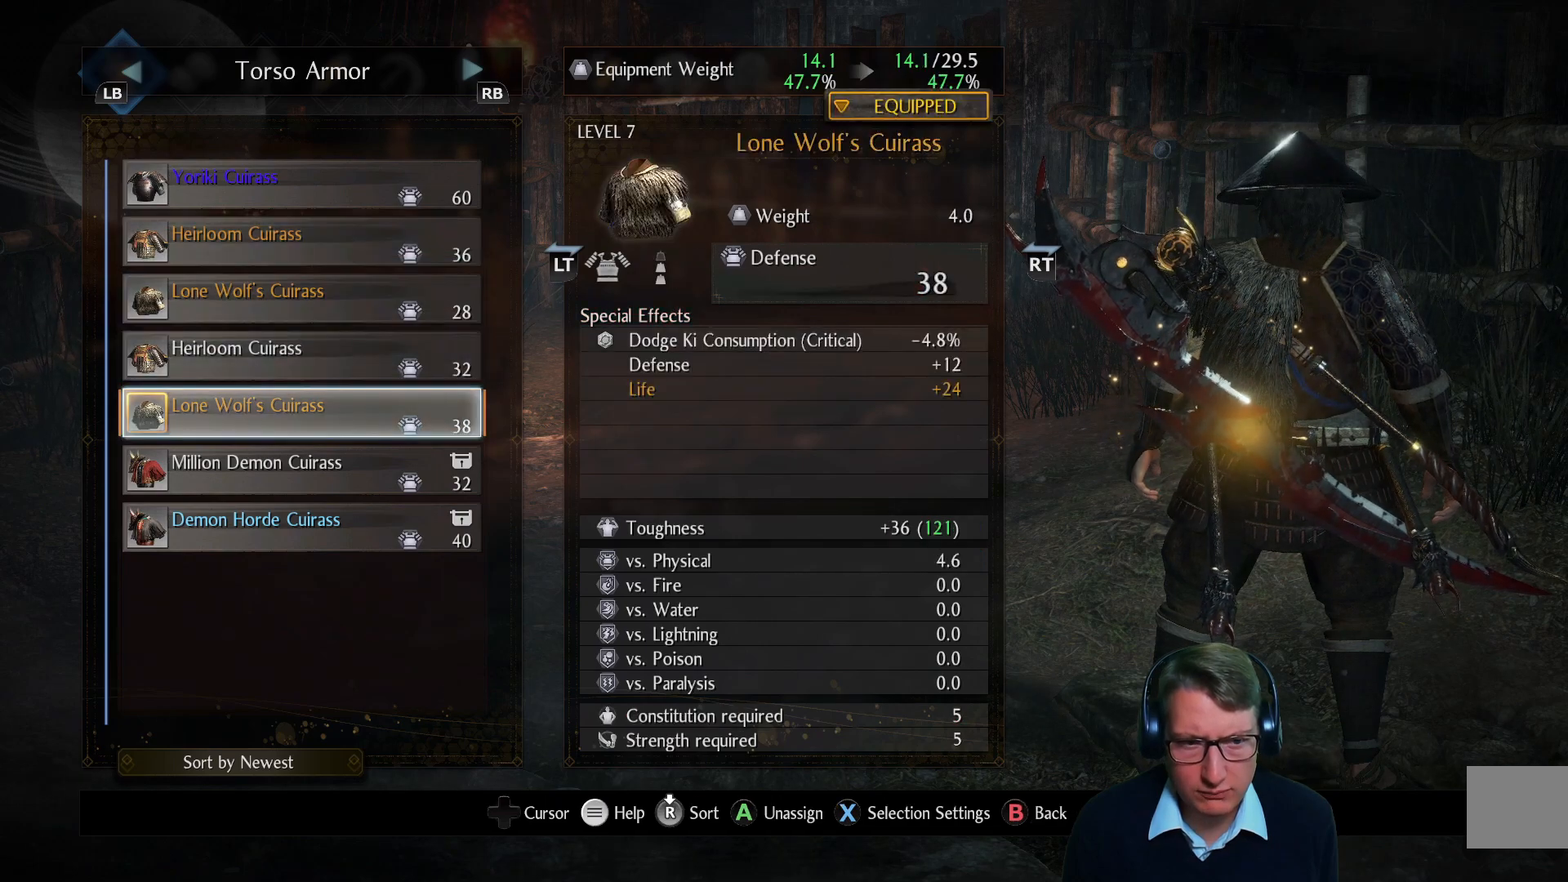
{"buttons": [], "left_stick": "center", "right_stick": "center", "events": [[150, "DPAD_UP", "down"], [283, "DPAD_UP", "up"]]}
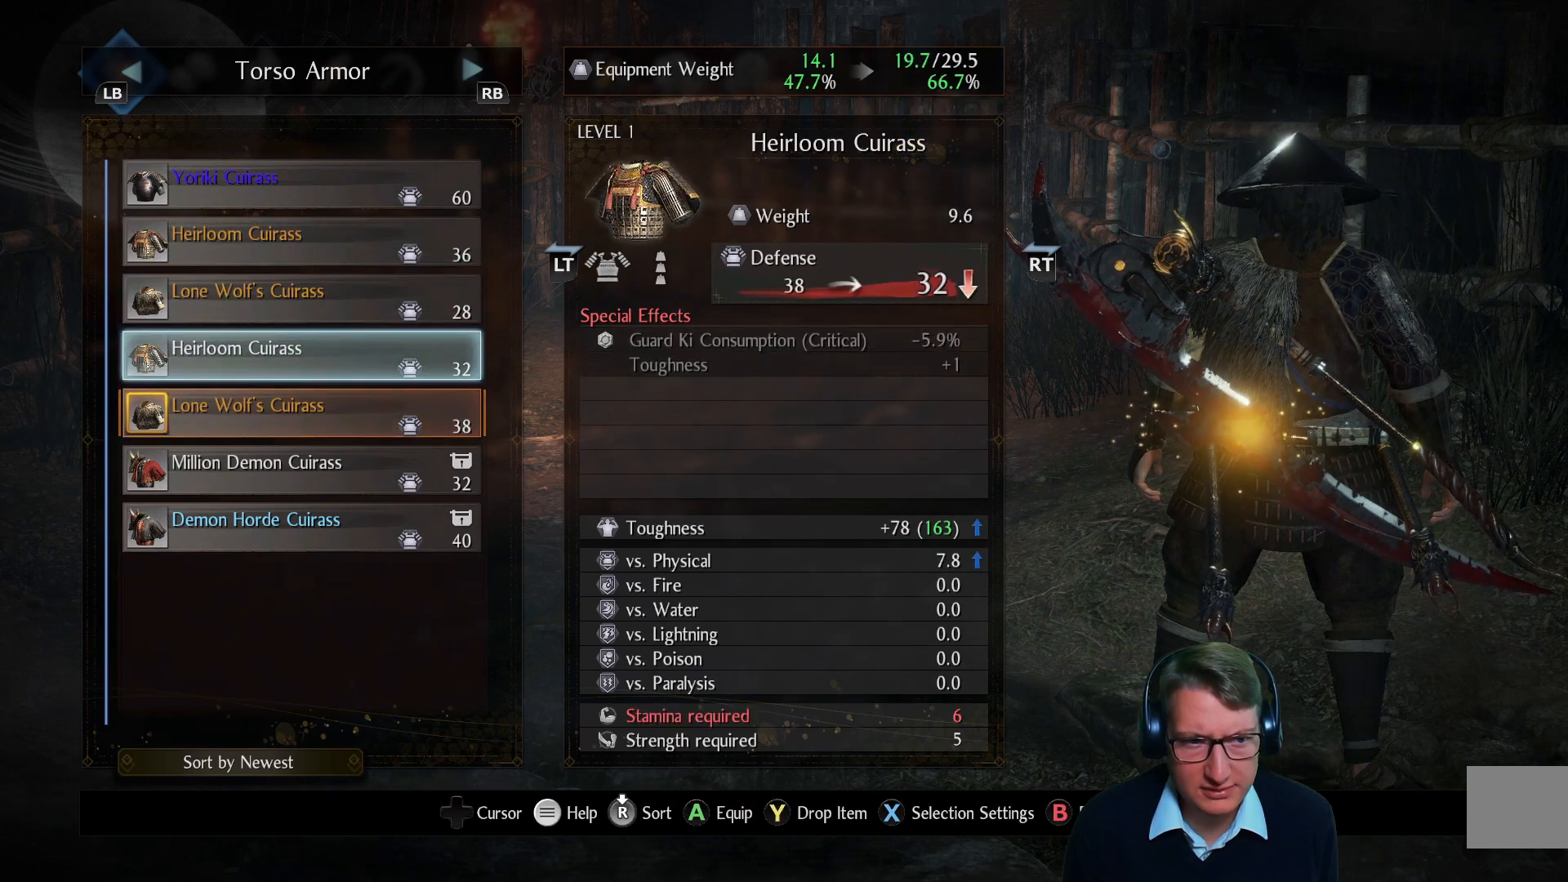
{"buttons": [], "left_stick": "center", "right_stick": "center", "events": [[267, "DPAD_UP", "down"], [384, "DPAD_UP", "up"]]}
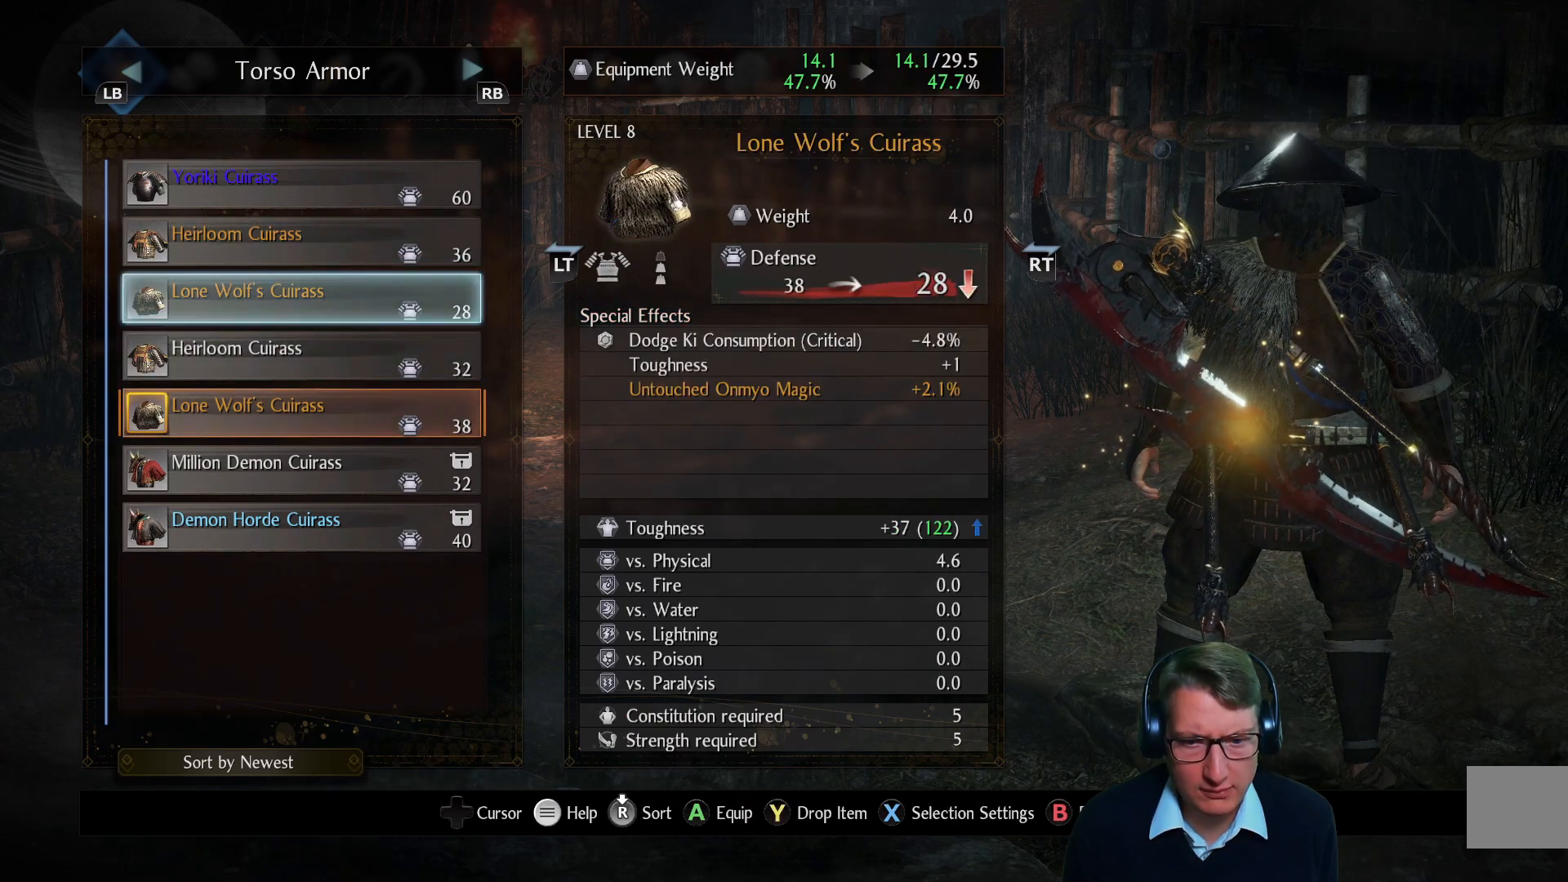
{"buttons": [], "left_stick": "center", "right_stick": "center", "events": [[383, "DPAD_DOWN", "down"], [500, "DPAD_DOWN", "up"]]}
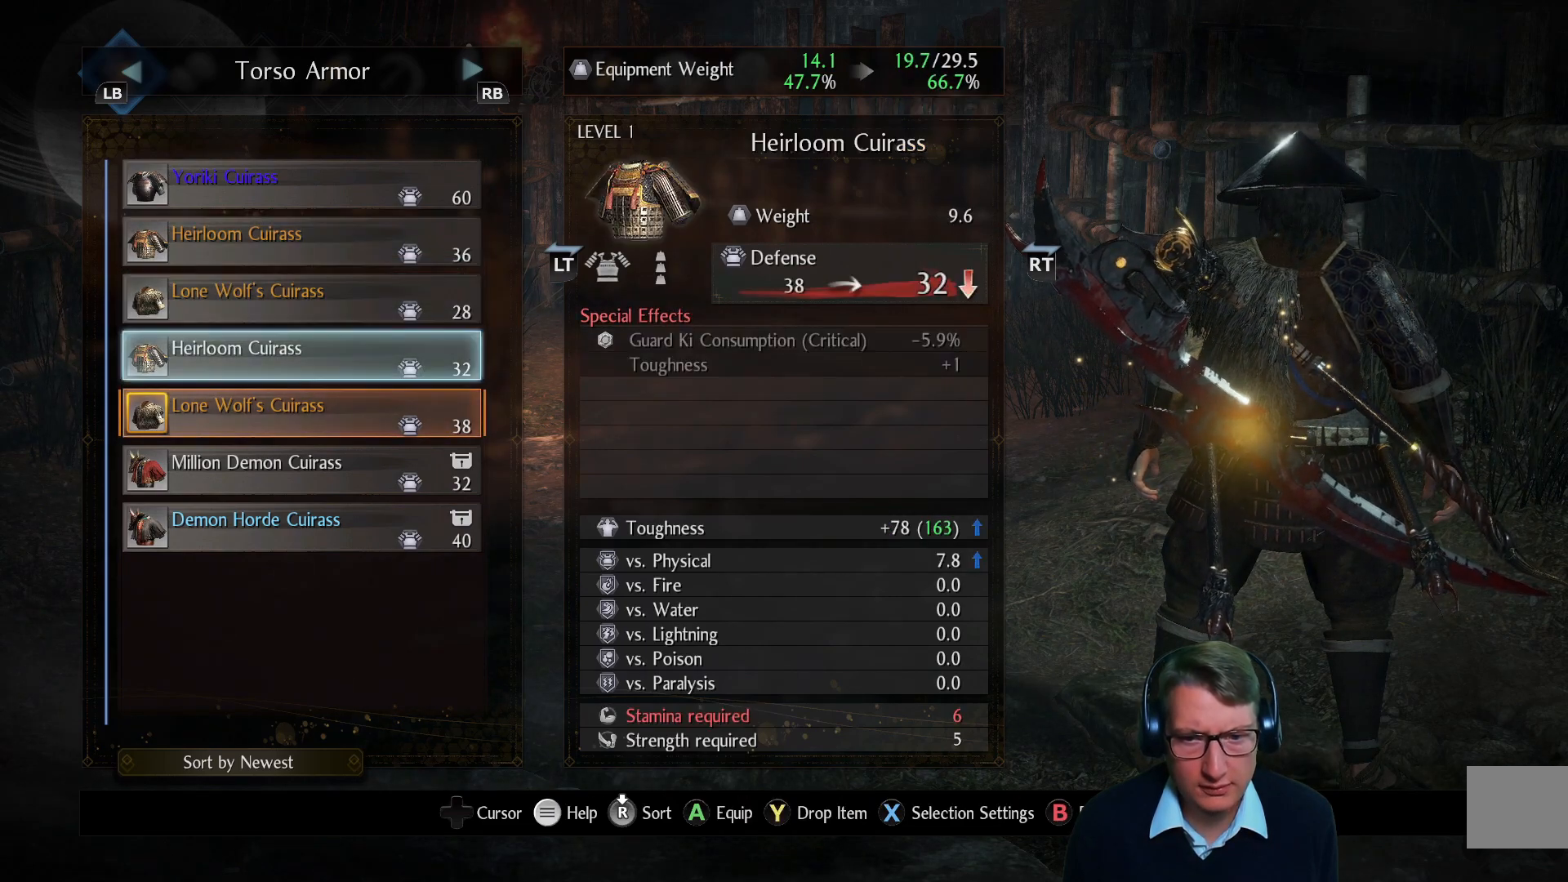
{"buttons": [], "left_stick": "center", "right_stick": "center", "events": [[334, "DPAD_UP", "down"], [434, "DPAD_UP", "up"]]}
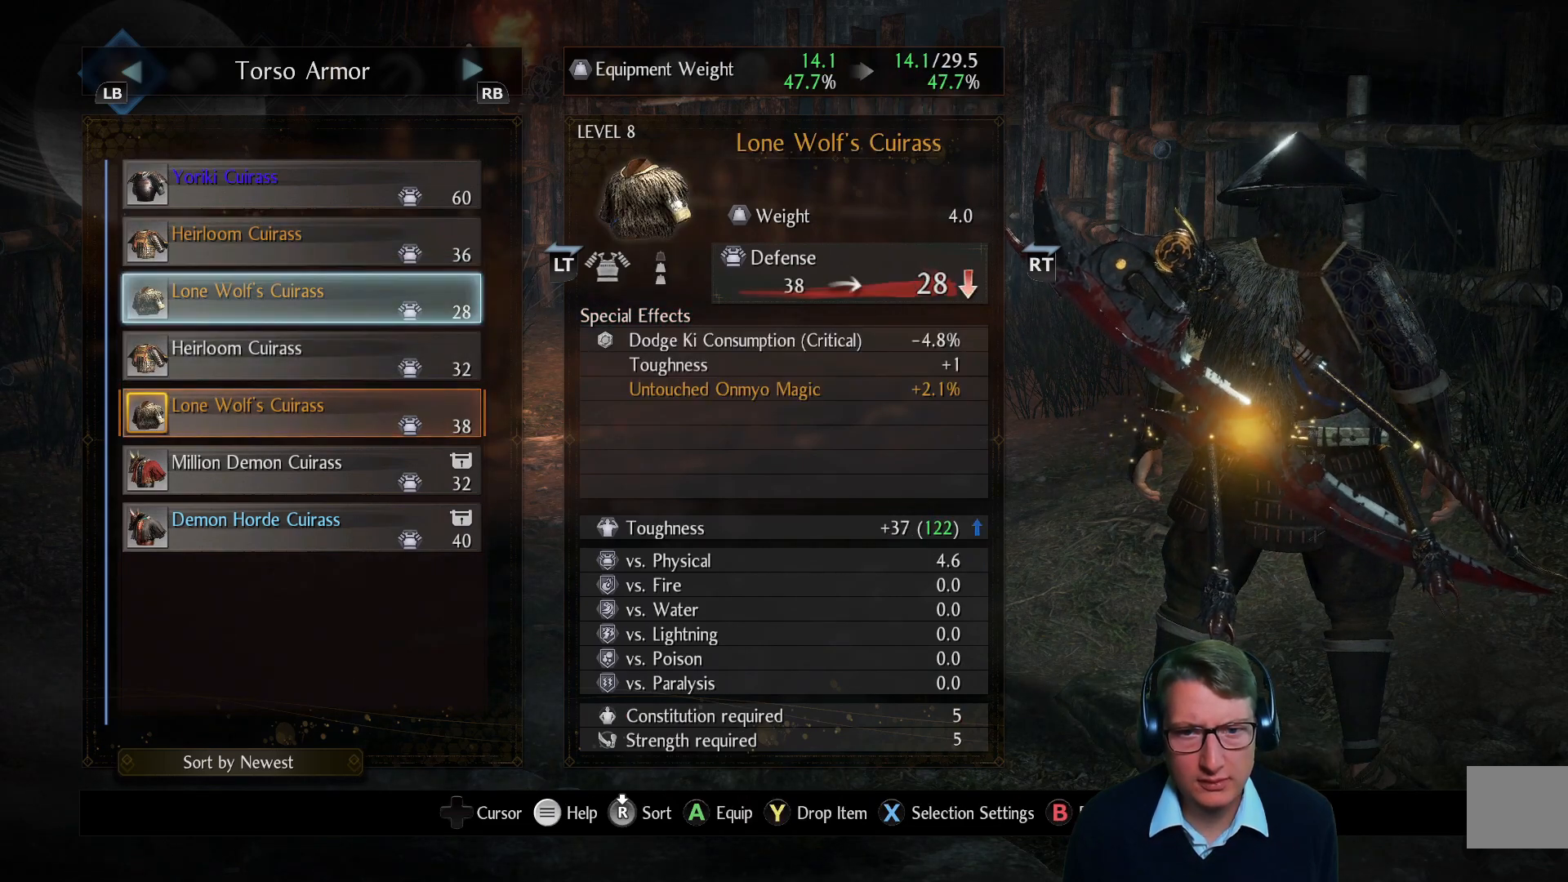
{"buttons": [], "left_stick": "center", "right_stick": "center", "events": [[83, "DPAD_UP", "down"], [183, "DPAD_UP", "up"], [350, "DPAD_UP", "down"], [450, "DPAD_UP", "up"]]}